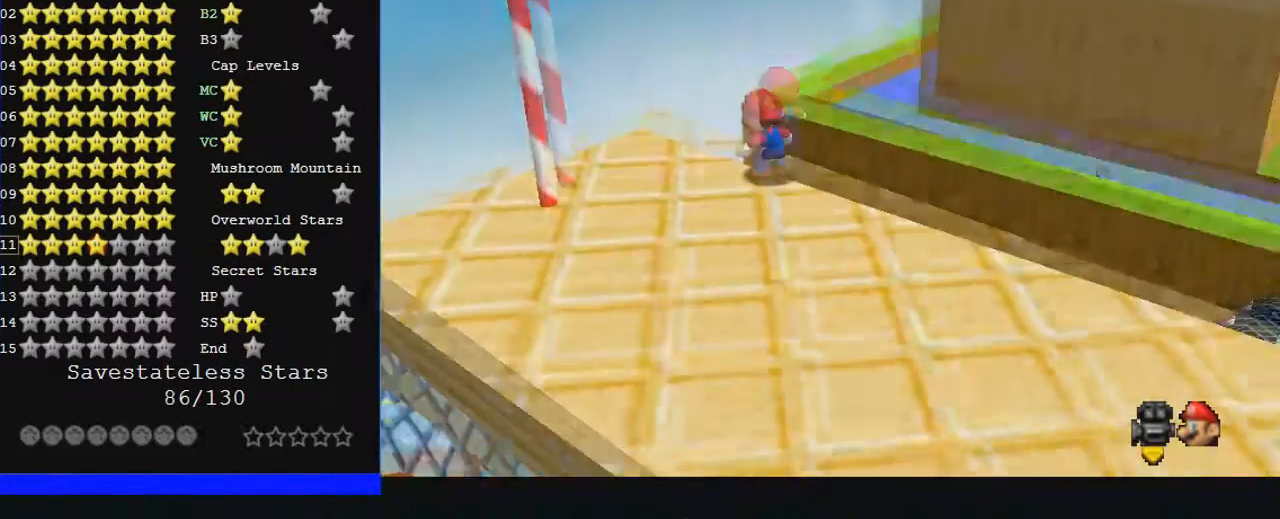
Gameplay with a controller (Nintendo layout); each line is a JSON object with the inputs held at the frame after it. "events" lists button and stick changes between this image and that frame as [ms after this image, input, new state], when the widget could be followed in between. Not read: A L1 L3 R3.
{"buttons": [], "left_stick": "down-left", "events": []}
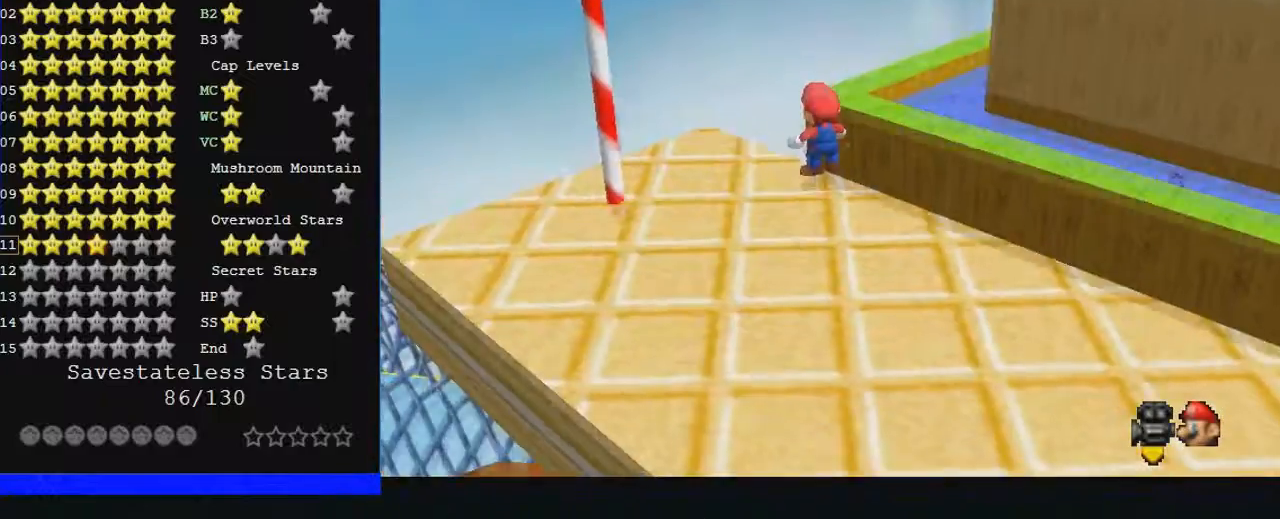
{"buttons": [], "left_stick": "down-left", "events": []}
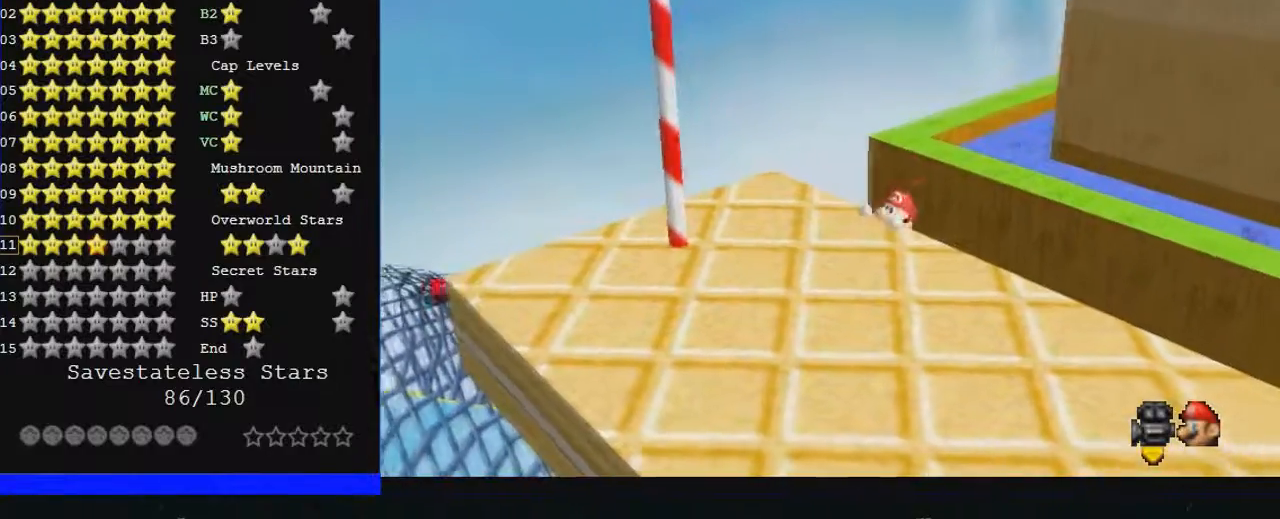
{"buttons": [], "left_stick": "down-left", "events": [[100, "left_stick", "center"], [267, "left_stick", "left"], [367, "left_stick", "down-left"]]}
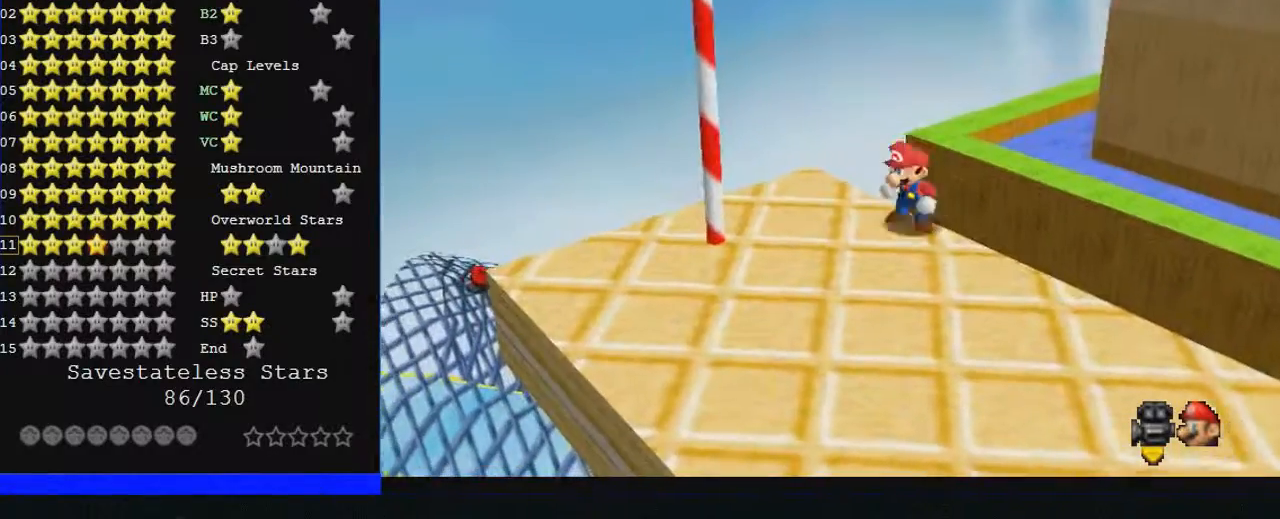
{"buttons": [], "left_stick": "left", "events": [[267, "left_stick", "left"]]}
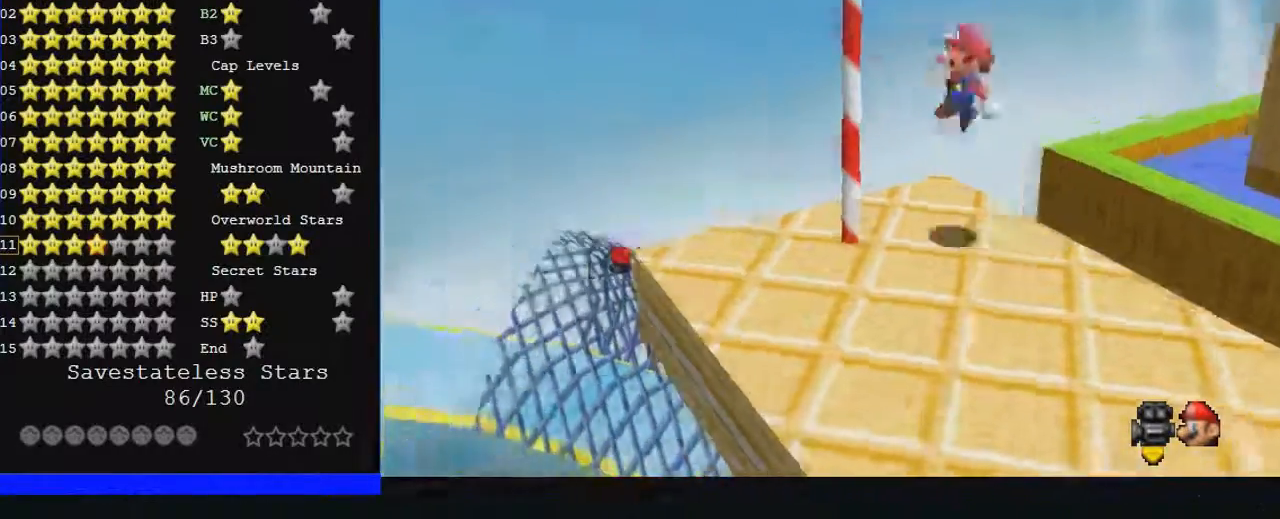
{"buttons": ["C_LEFT"], "left_stick": "right", "events": [[167, "C_LEFT", "down"], [267, "left_stick", "right"]]}
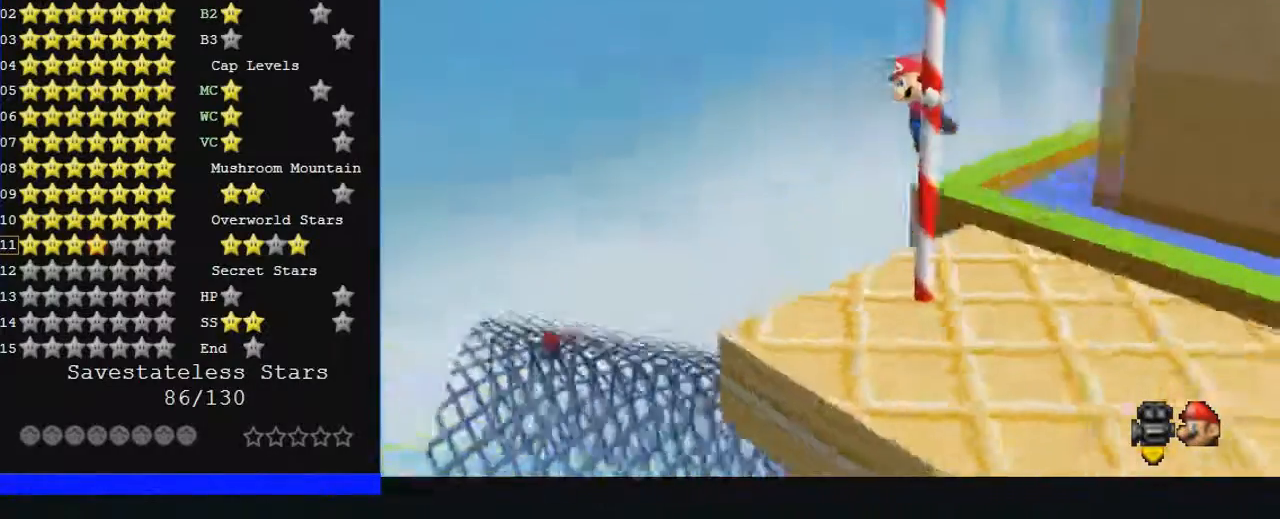
{"buttons": [], "left_stick": "right", "events": [[400, "C_LEFT", "up"]]}
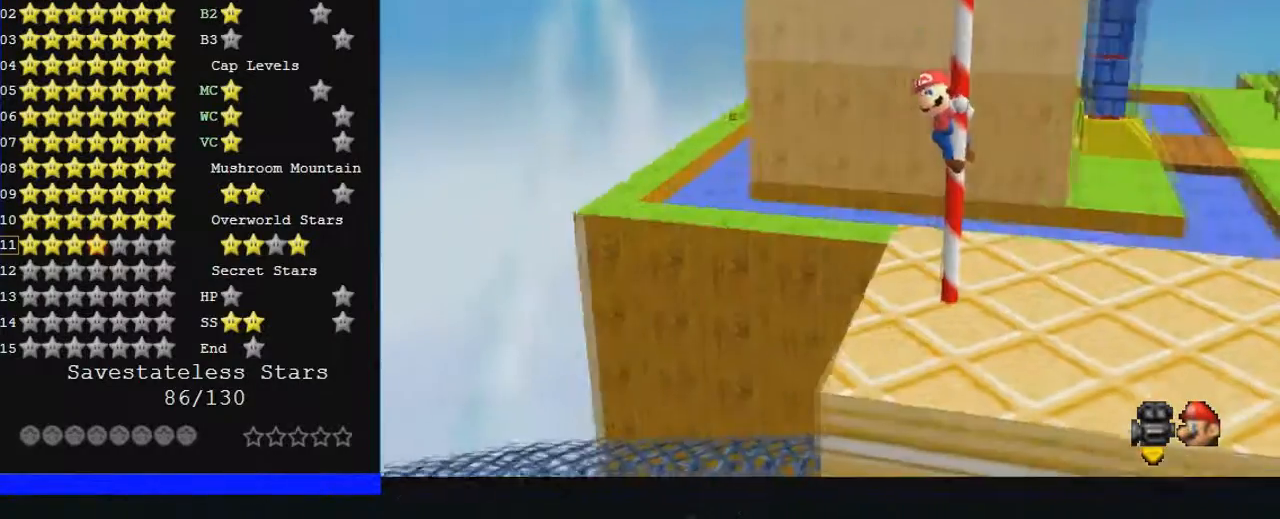
{"buttons": [], "left_stick": "right", "events": []}
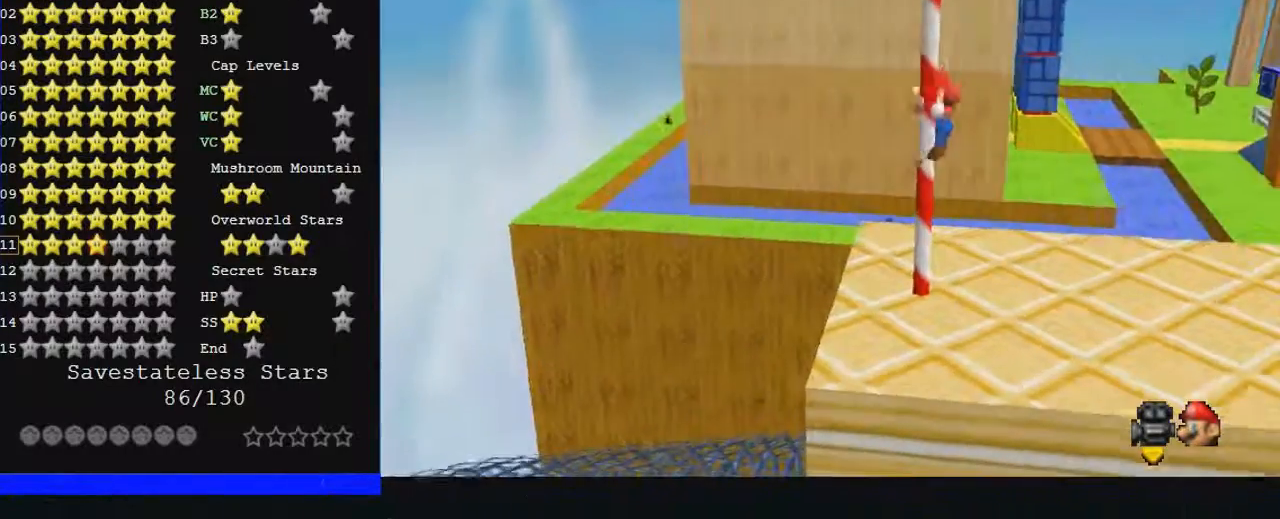
{"buttons": [], "left_stick": "right", "events": []}
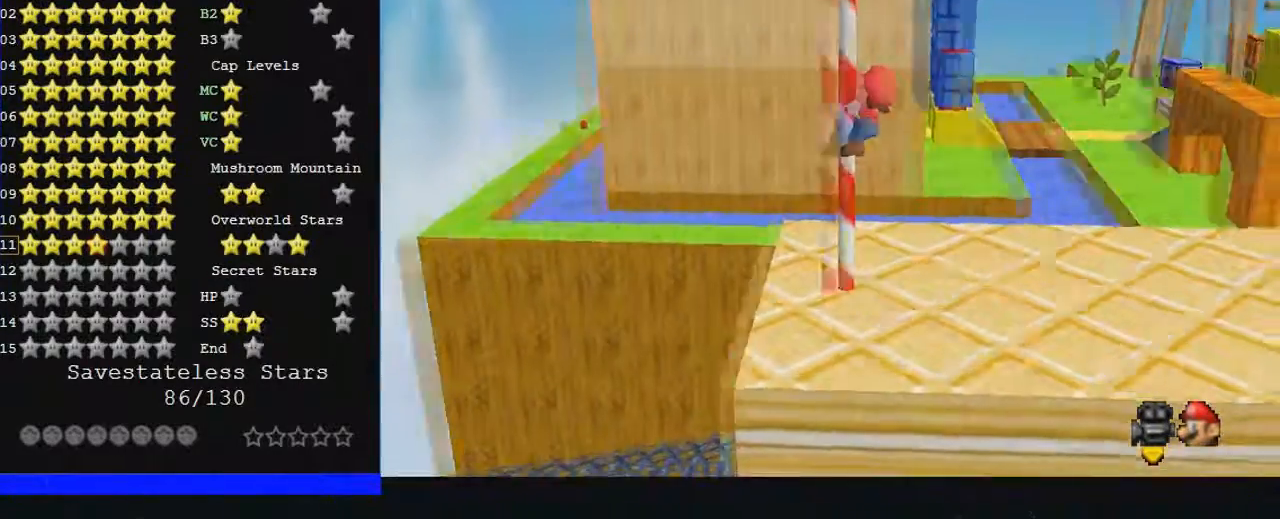
{"buttons": [], "left_stick": "center", "events": [[33, "left_stick", "center"]]}
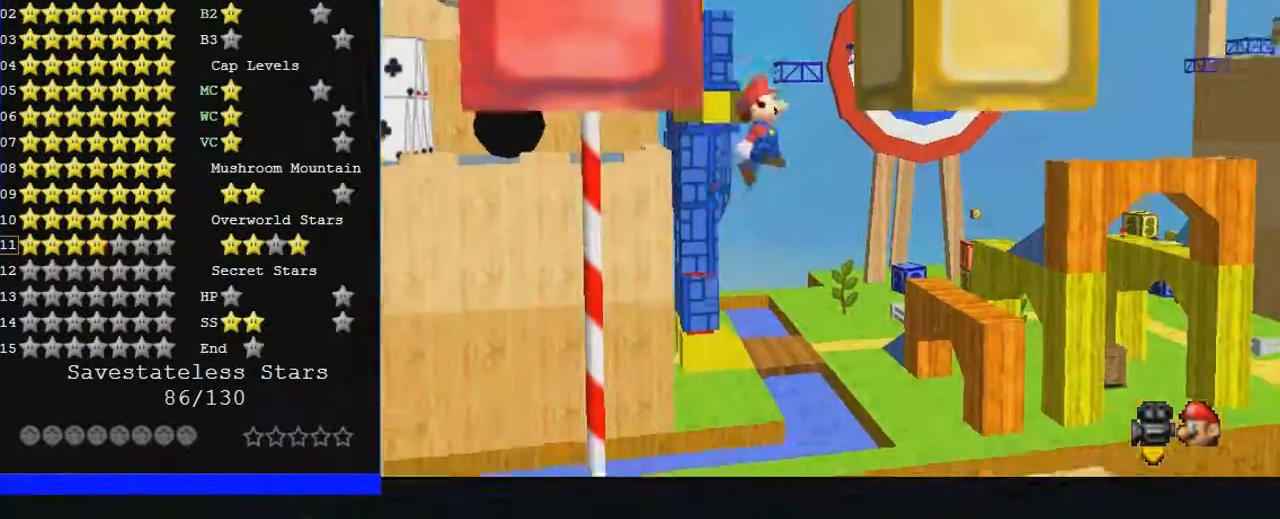
{"buttons": [], "left_stick": "right", "events": [[67, "left_stick", "right"], [133, "left_stick", "left"], [200, "left_stick", "down-left"], [300, "left_stick", "down"], [500, "left_stick", "right"]]}
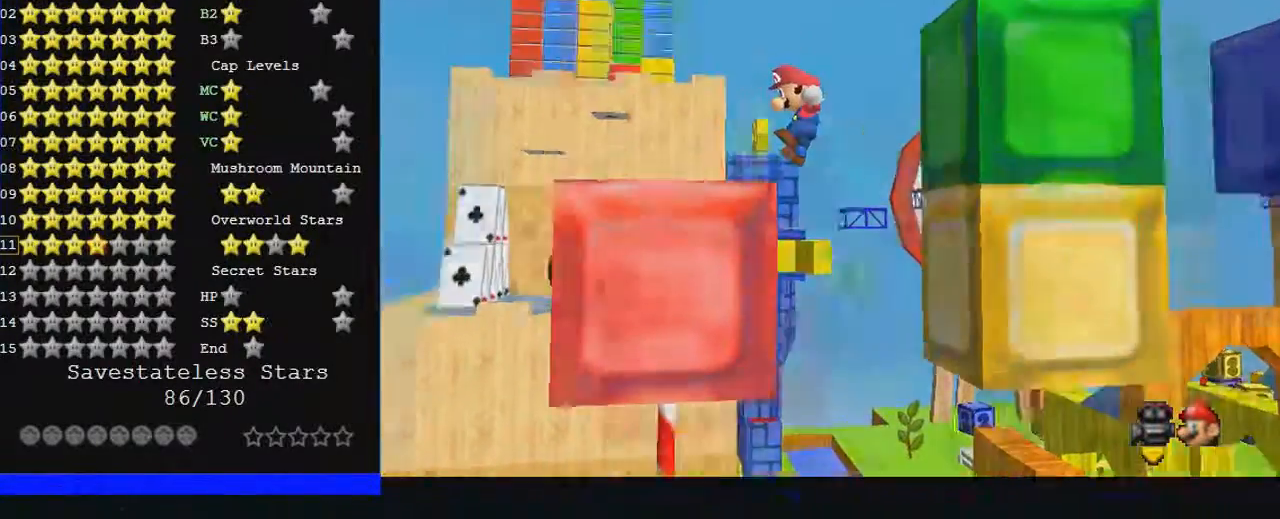
{"buttons": [], "left_stick": "right", "events": []}
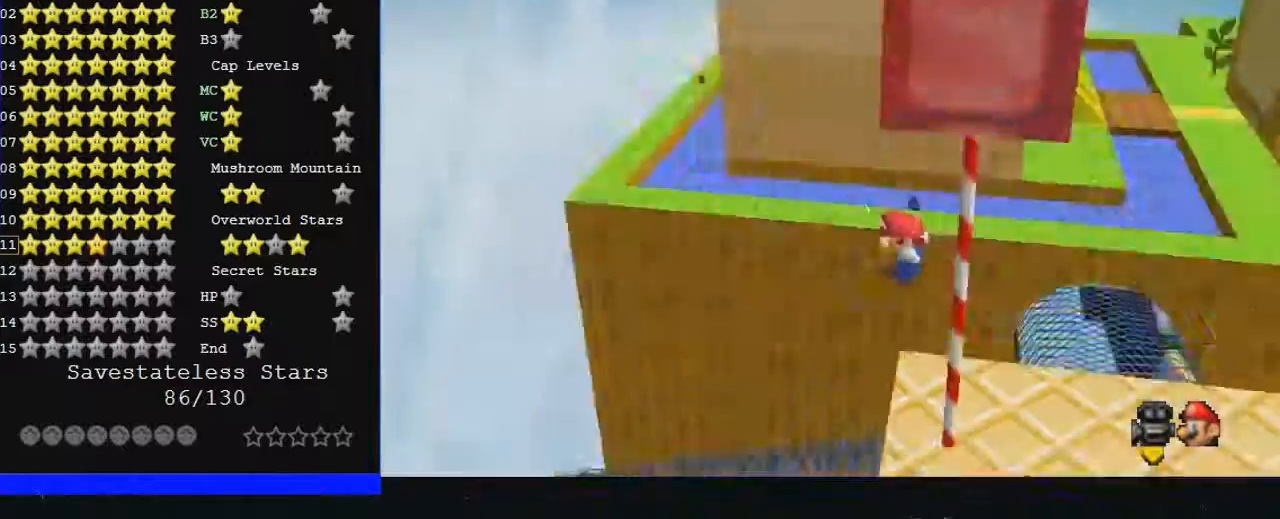
{"buttons": [], "left_stick": "center", "events": [[333, "left_stick", "center"]]}
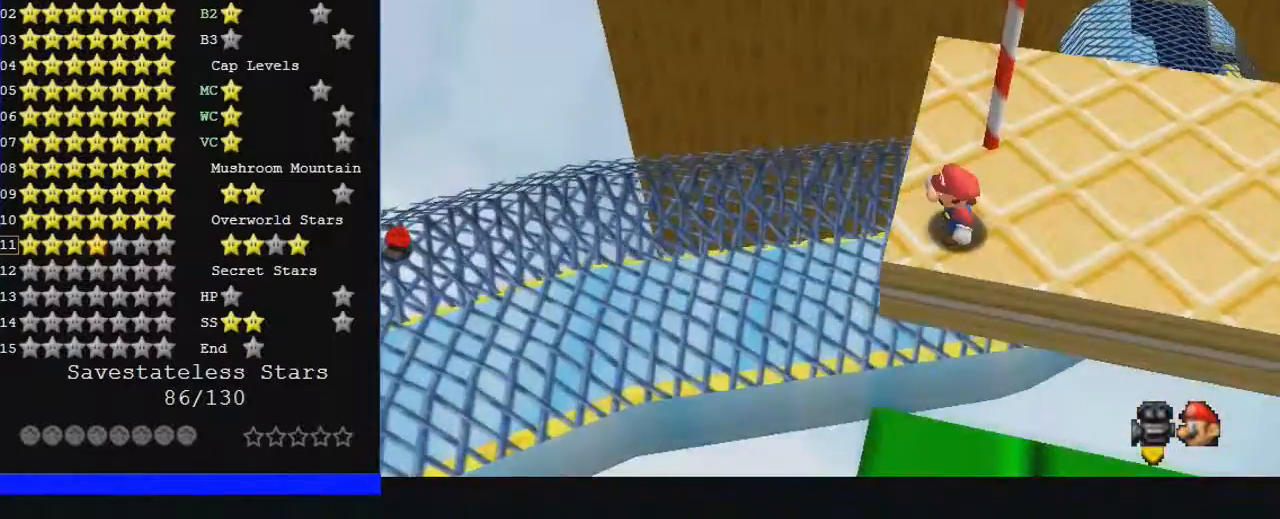
{"buttons": [], "left_stick": "center", "events": []}
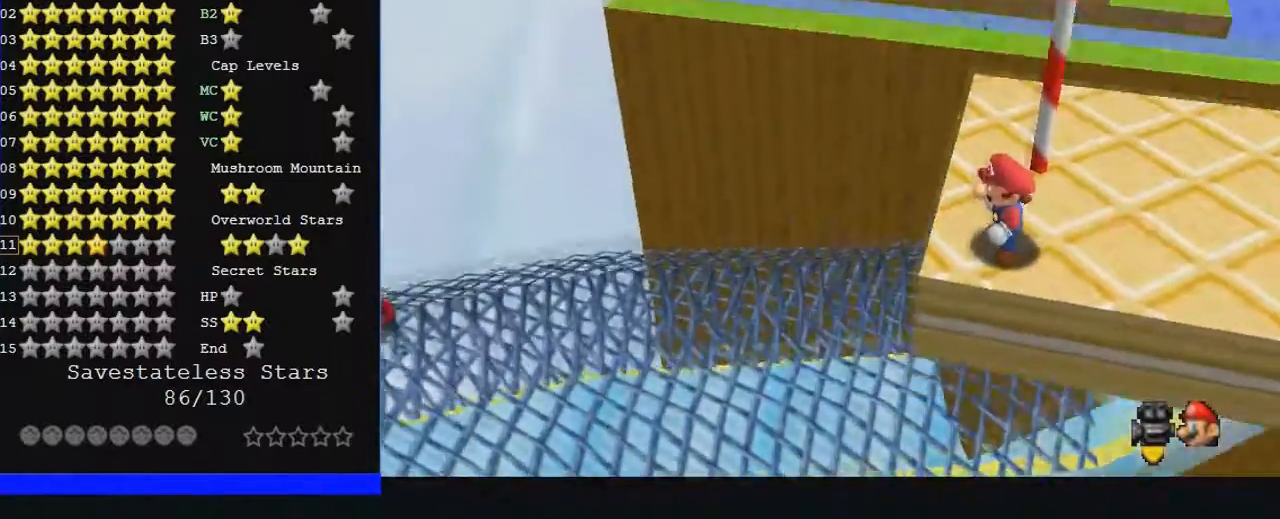
{"buttons": [], "left_stick": "up-right", "events": [[233, "left_stick", "right"], [400, "left_stick", "up-right"]]}
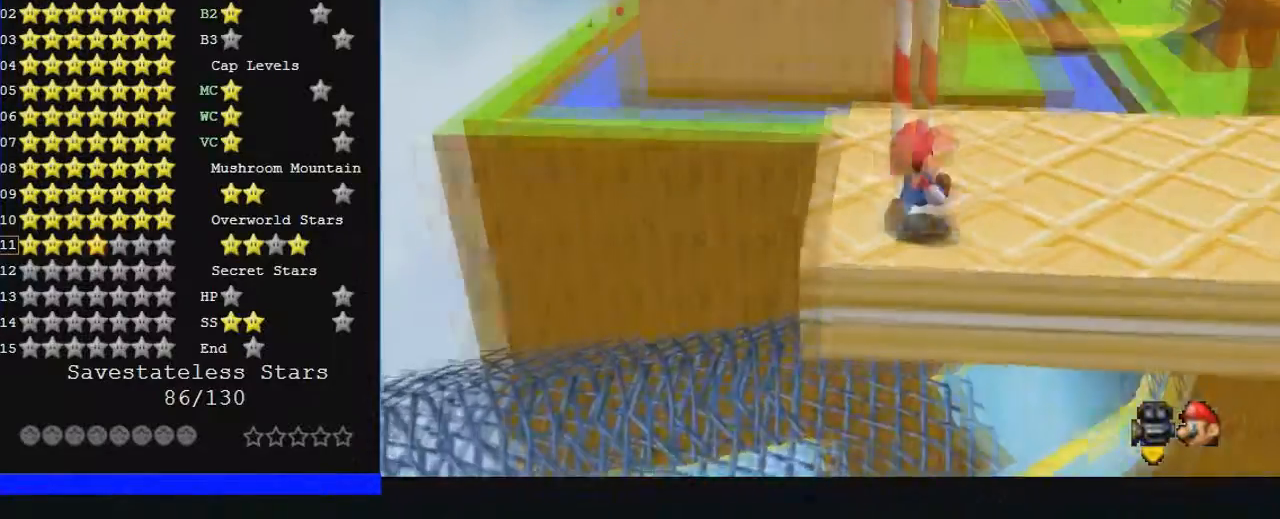
{"buttons": [], "left_stick": "center", "events": [[333, "left_stick", "right"], [467, "left_stick", "center"]]}
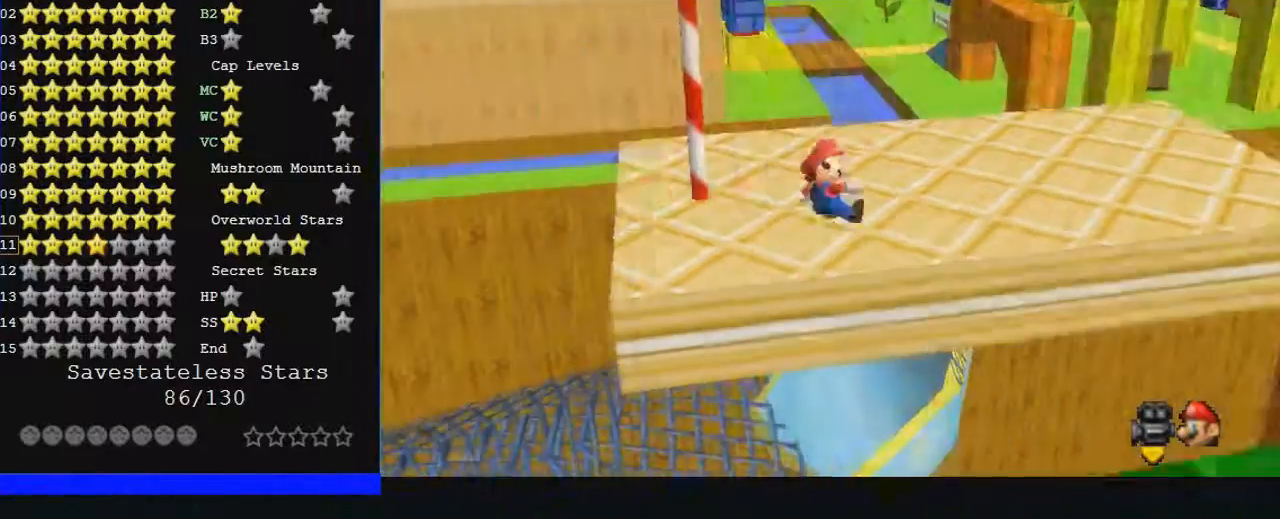
{"buttons": [], "left_stick": "center", "events": []}
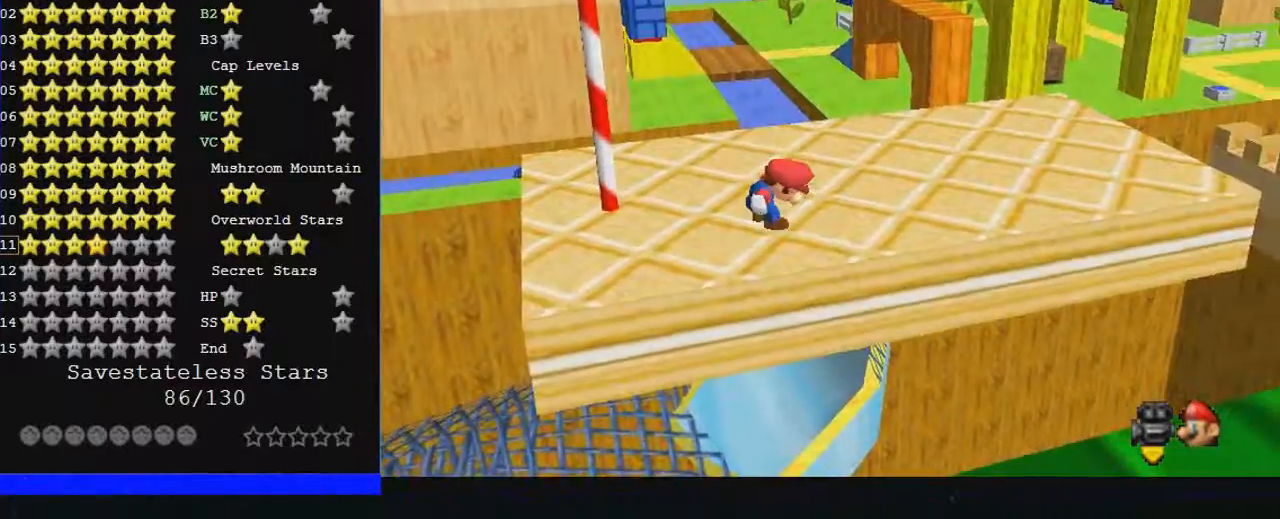
{"buttons": [], "left_stick": "left", "events": [[300, "left_stick", "left"]]}
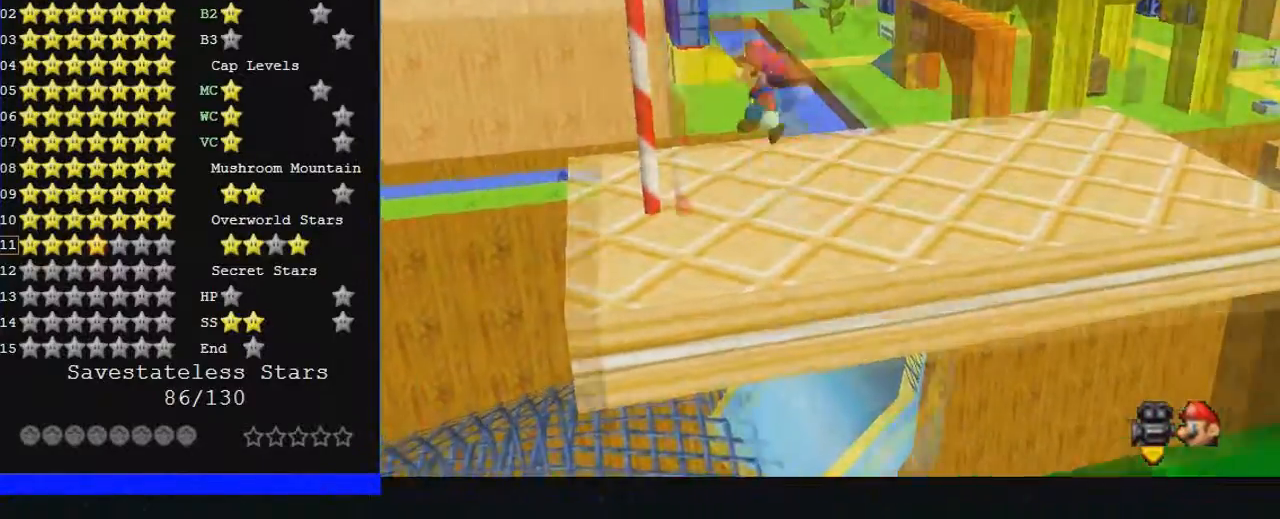
{"buttons": [], "left_stick": "center", "events": [[133, "left_stick", "up-left"], [467, "left_stick", "center"]]}
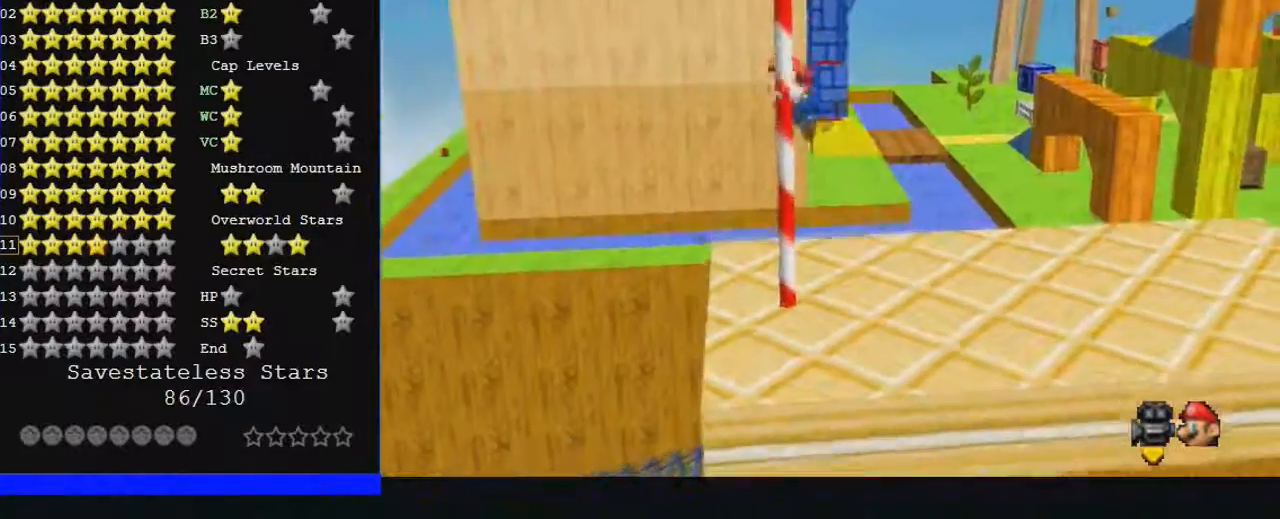
{"buttons": [], "left_stick": "down", "events": [[167, "left_stick", "down"]]}
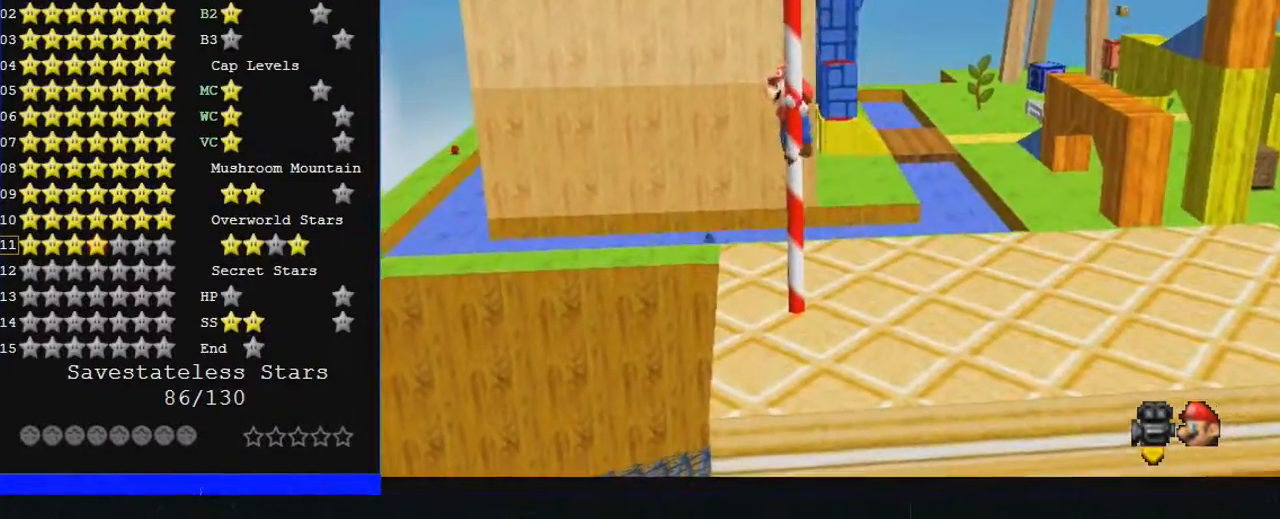
{"buttons": [], "left_stick": "right", "events": [[100, "left_stick", "right"]]}
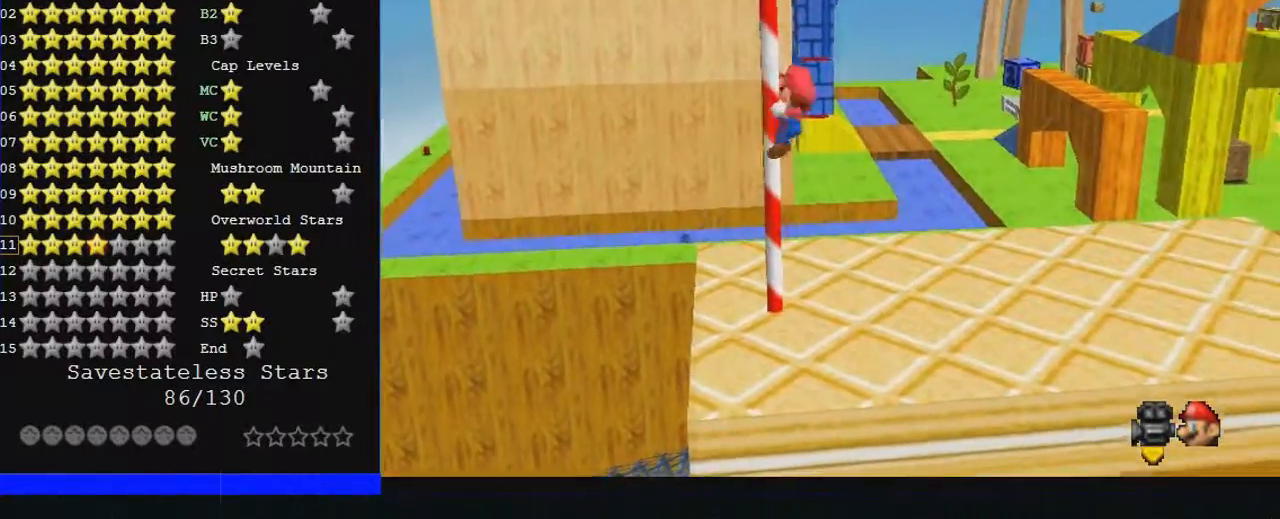
{"buttons": [], "left_stick": "right", "events": [[100, "left_stick", "center"], [333, "left_stick", "right"]]}
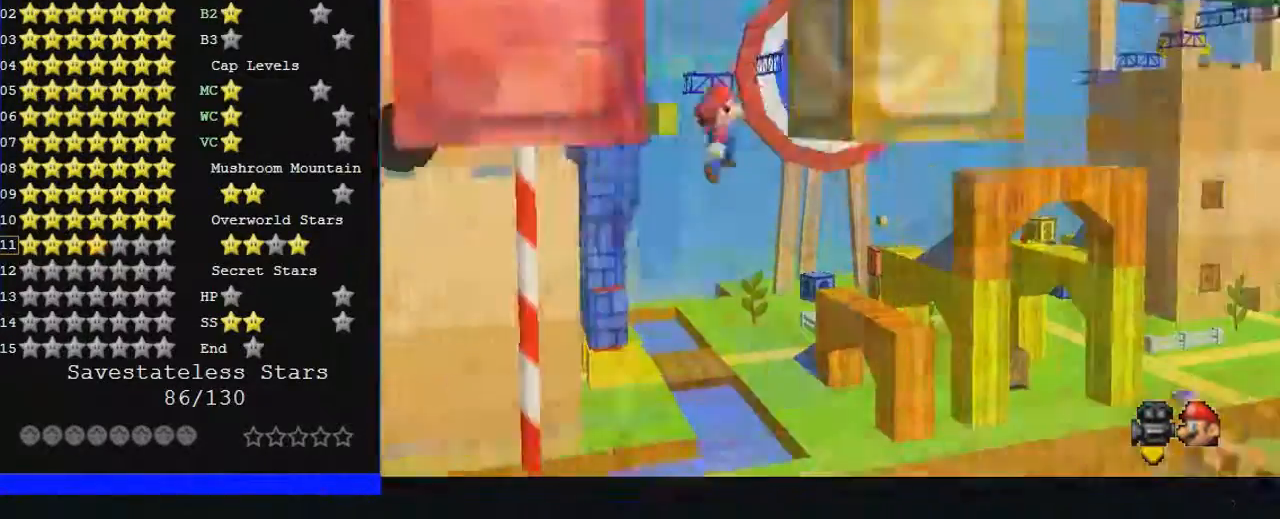
{"buttons": [], "left_stick": "down", "events": [[167, "left_stick", "down"]]}
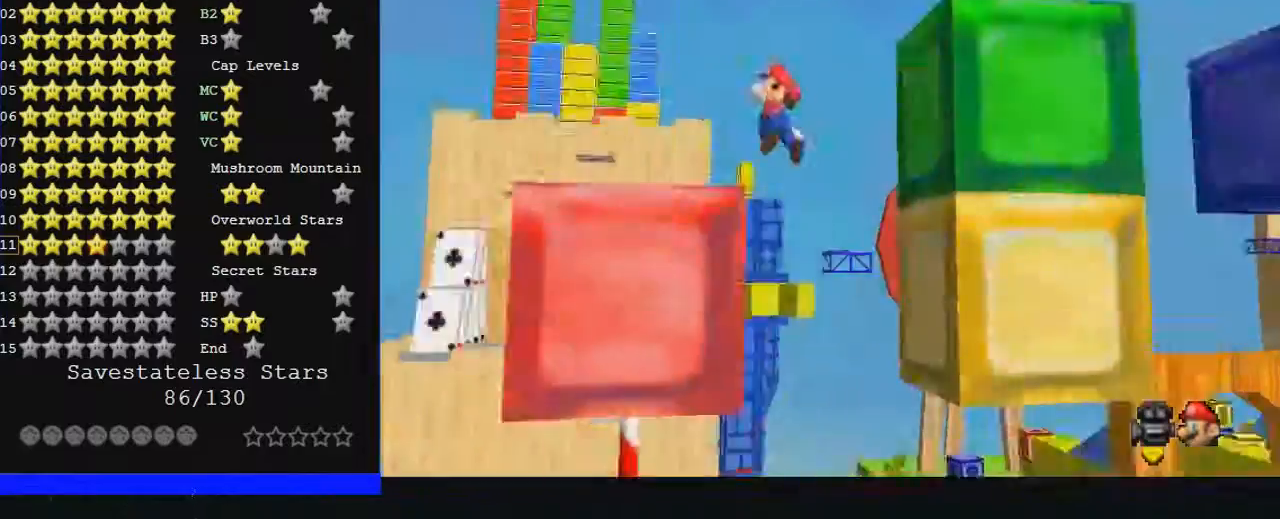
{"buttons": [], "left_stick": "down-right", "events": [[167, "left_stick", "down-right"]]}
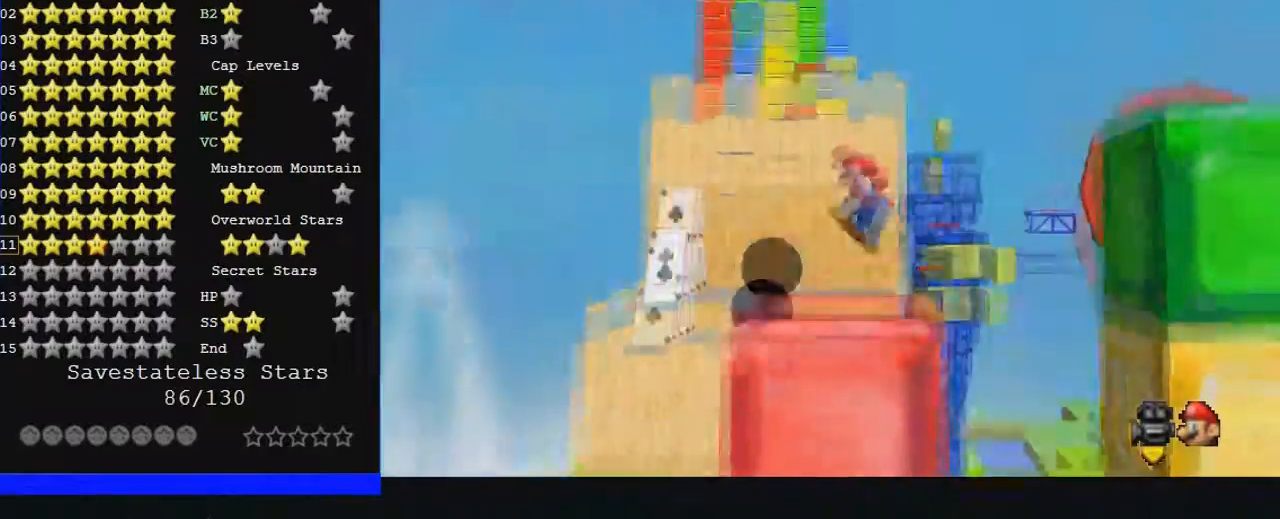
{"buttons": [], "left_stick": "center", "events": [[67, "left_stick", "down"], [200, "left_stick", "center"]]}
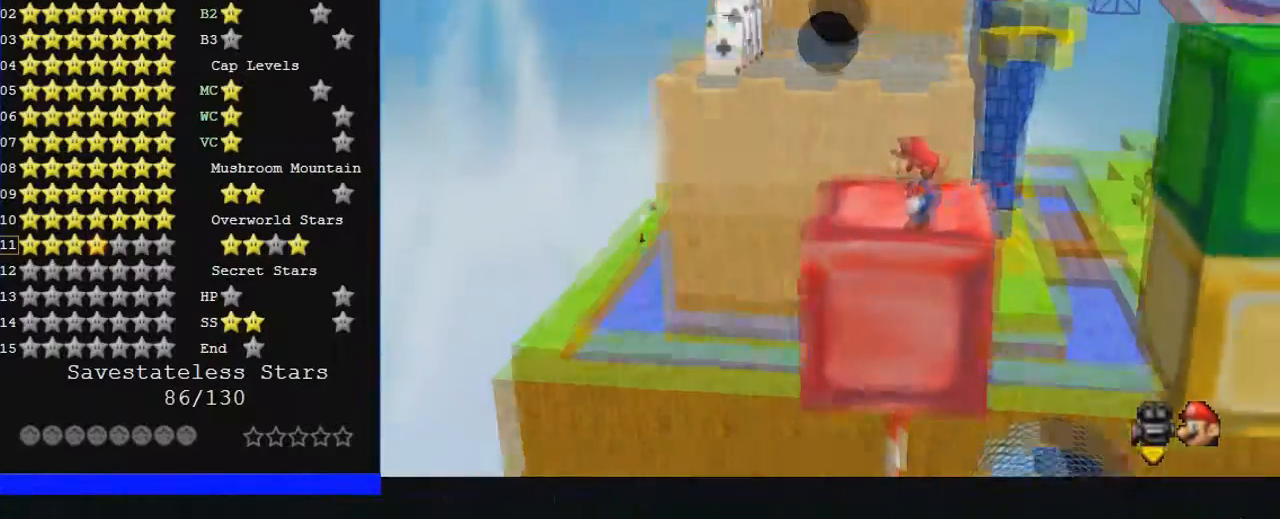
{"buttons": [], "left_stick": "right", "events": [[233, "left_stick", "right"]]}
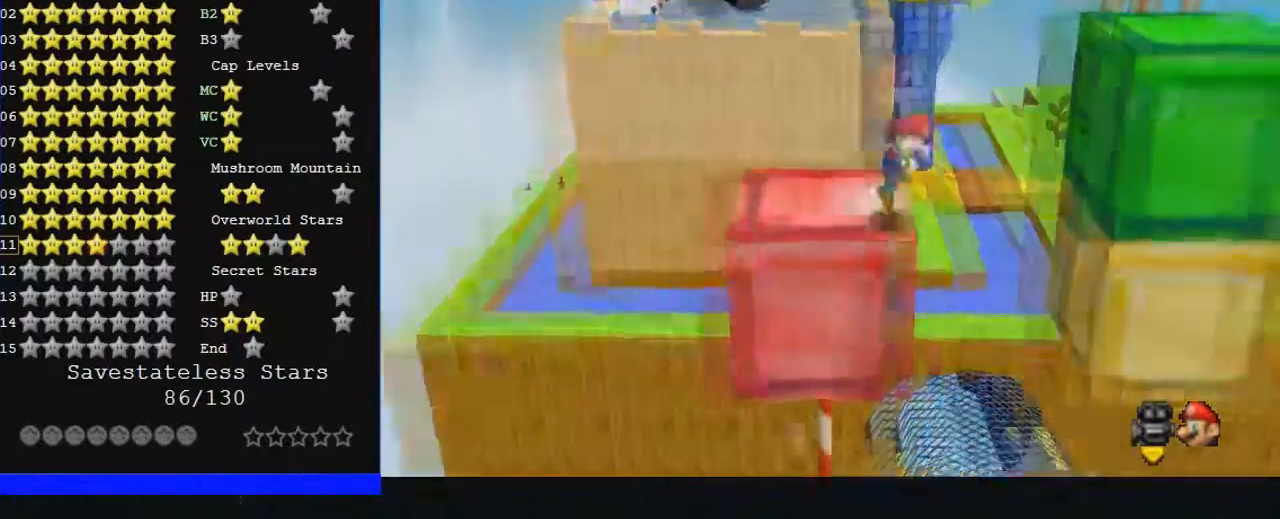
{"buttons": [], "left_stick": "up-right", "events": [[467, "left_stick", "up-right"]]}
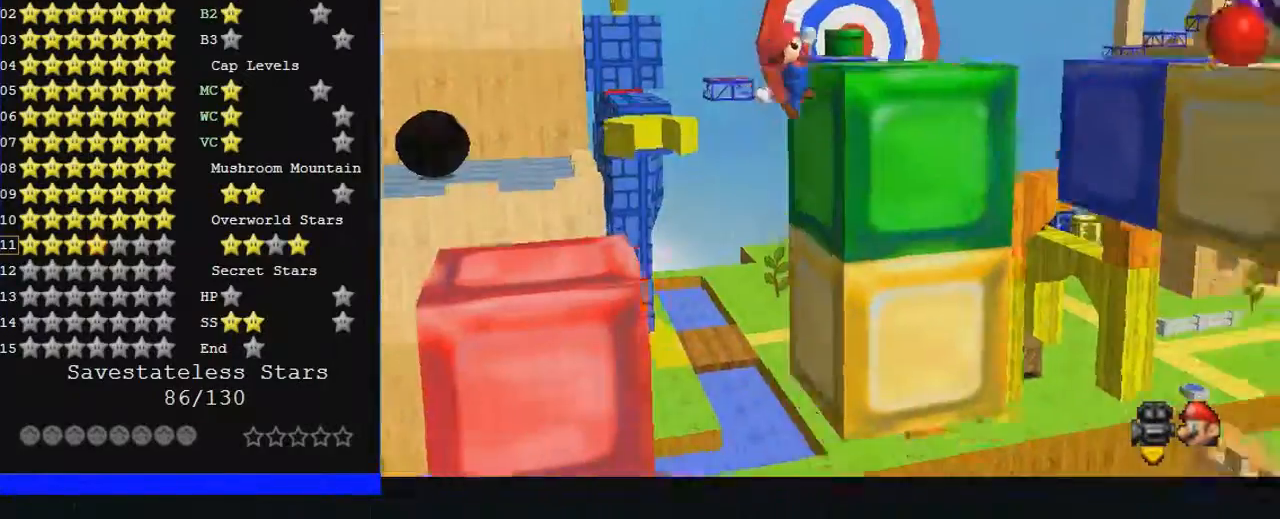
{"buttons": ["C_LEFT"], "left_stick": "center", "events": [[133, "left_stick", "center"], [367, "C_DOWN", "down"], [367, "C_LEFT", "down"], [433, "C_DOWN", "up"]]}
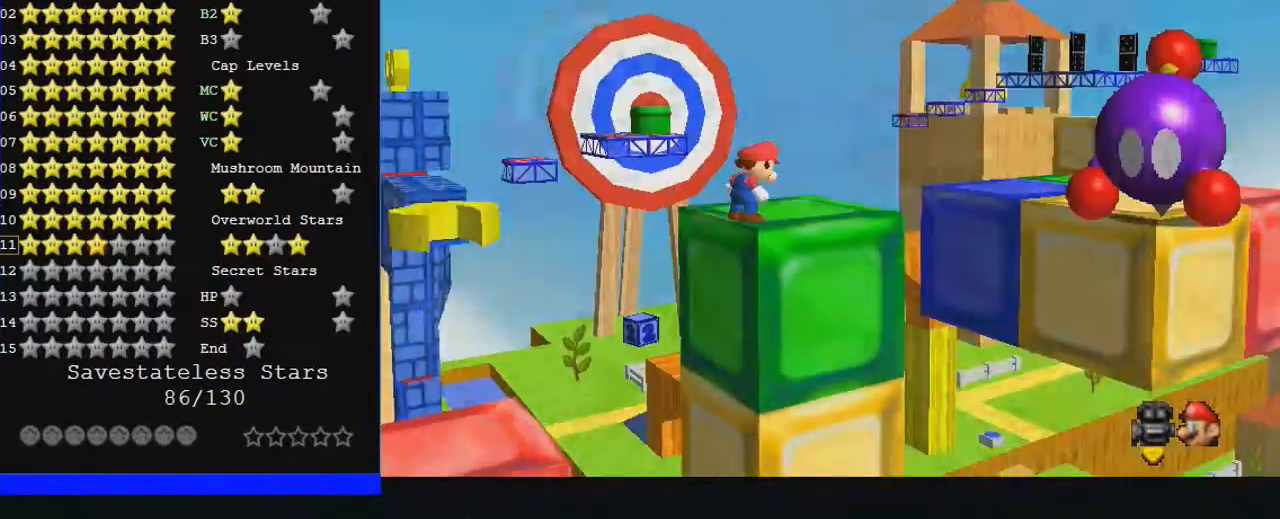
{"buttons": ["C_LEFT"], "left_stick": "center", "events": []}
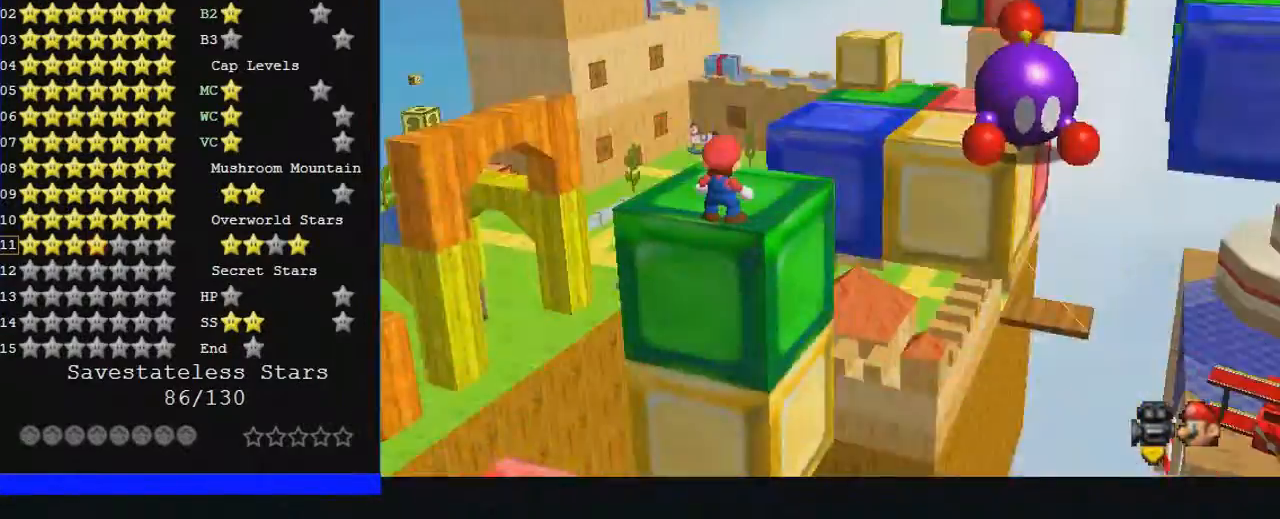
{"buttons": [], "left_stick": "up", "events": [[100, "left_stick", "up"], [500, "C_LEFT", "up"]]}